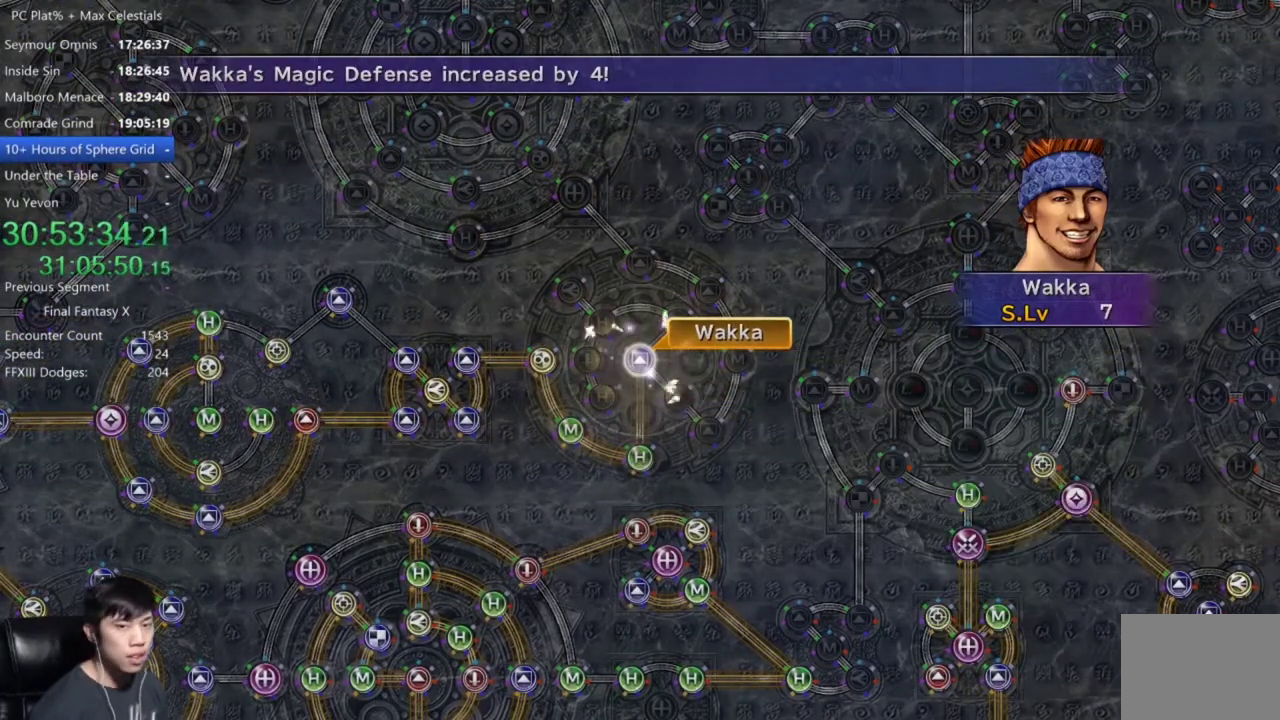
Gameplay with a controller (Xbox layout); each line is a JSON object with the inputs held at the frame after it. "events" lists button and stick changes between this image and that frame as [ms after this image, input, new state], when the widget could be followed in between.
{"buttons": [], "left_stick": "center", "right_stick": "center", "events": [[134, "A", "down"], [200, "A", "up"]]}
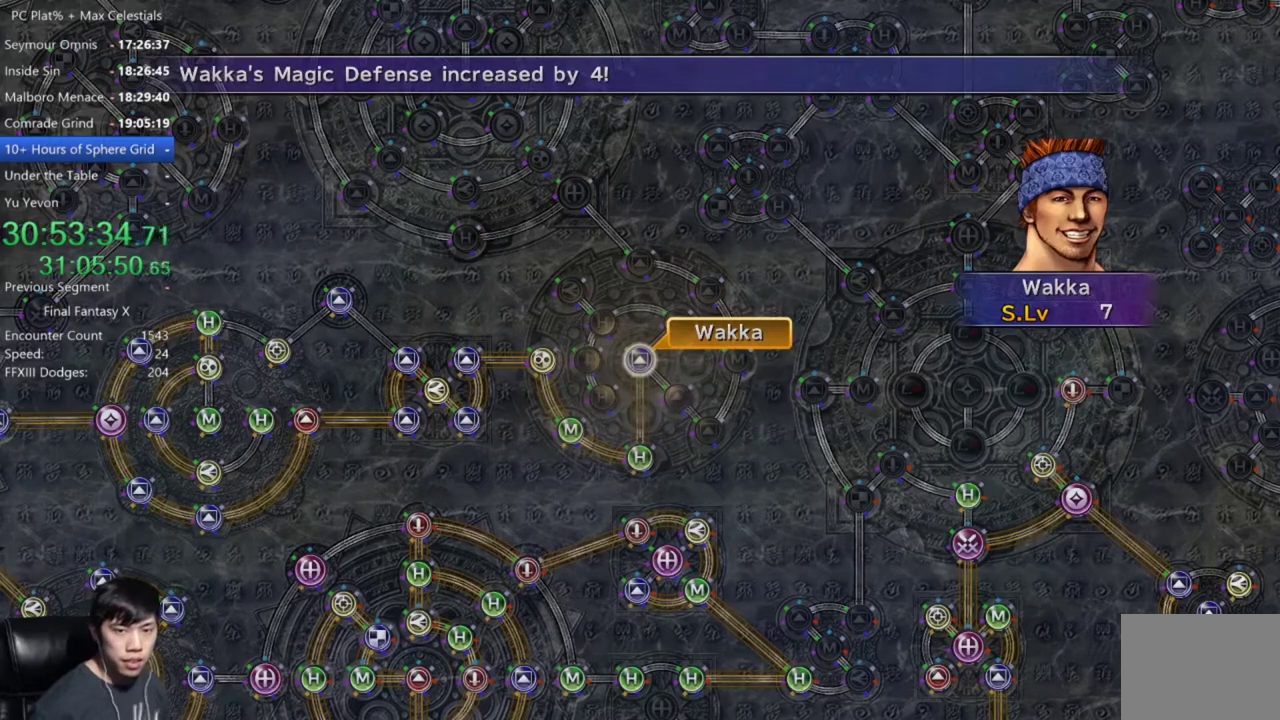
{"buttons": [], "left_stick": "center", "right_stick": "center", "events": [[100, "A", "down"], [166, "A", "up"], [267, "A", "down"], [333, "A", "up"], [433, "A", "down"], [500, "A", "up"]]}
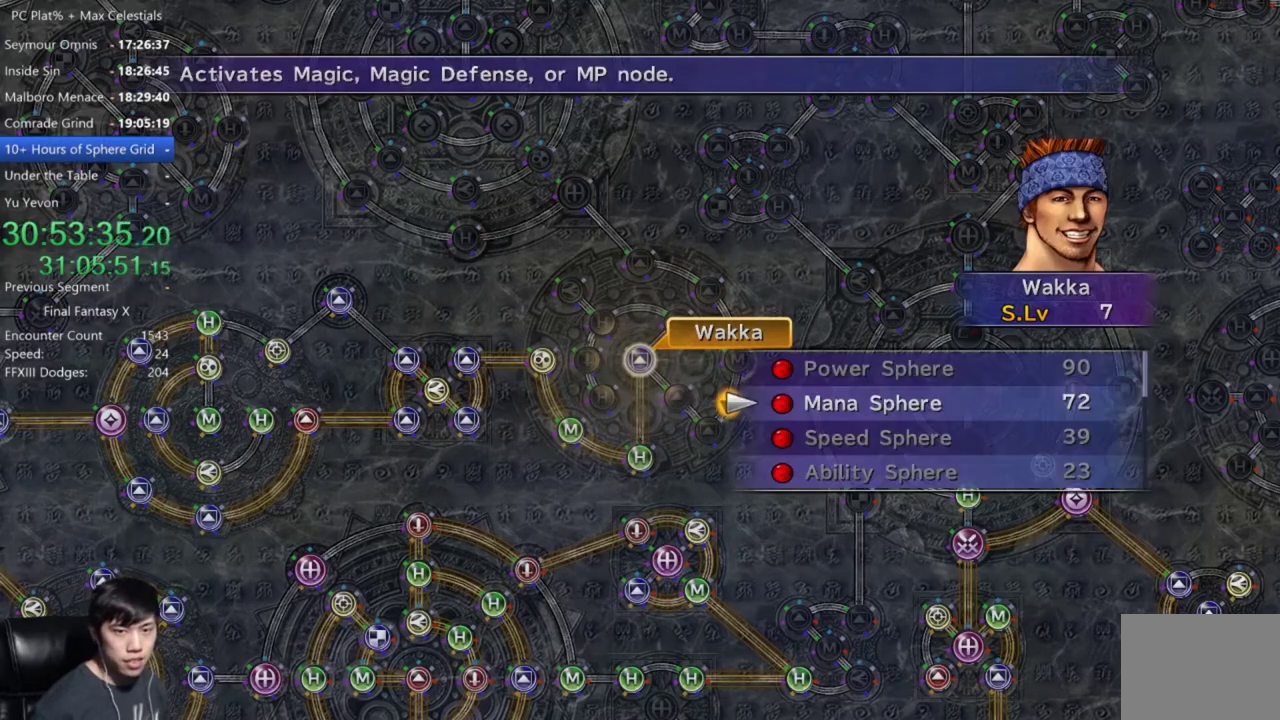
{"buttons": [], "left_stick": "center", "right_stick": "center", "events": [[67, "A", "down"], [167, "A", "up"], [267, "A", "down"], [334, "A", "up"], [434, "A", "down"], [501, "A", "up"]]}
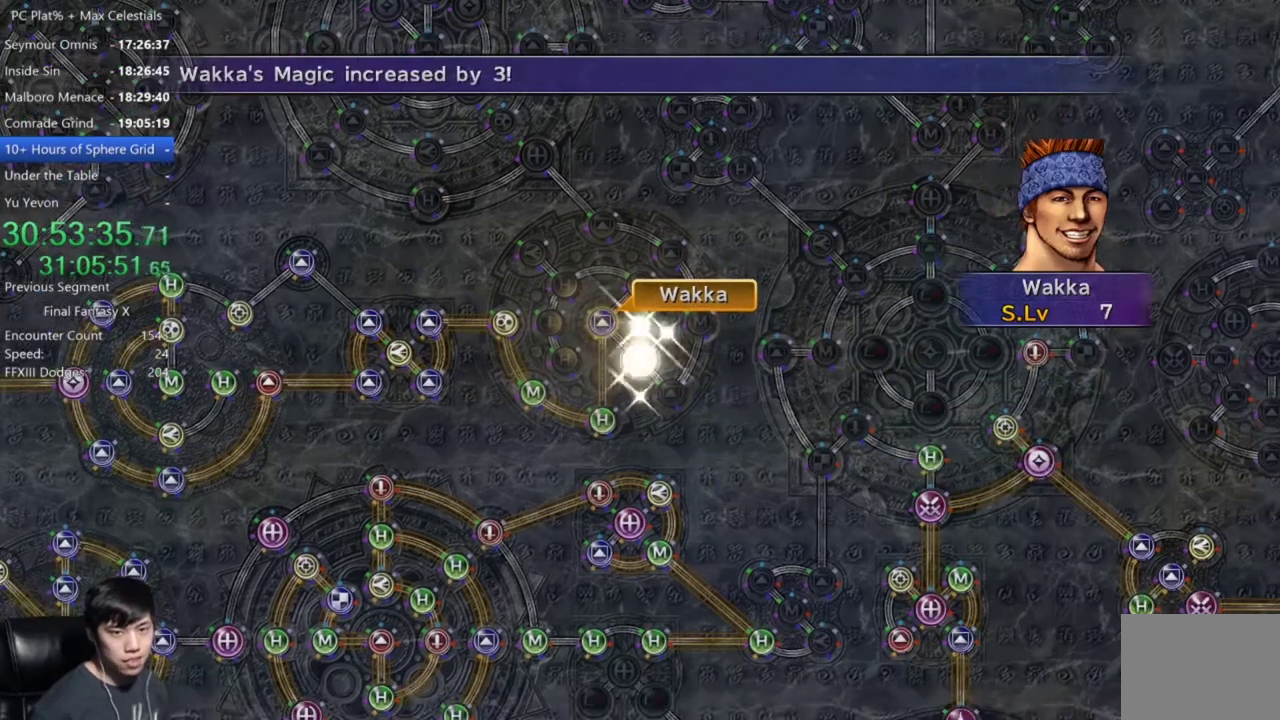
{"buttons": [], "left_stick": "center", "right_stick": "center", "events": [[133, "A", "down"], [233, "A", "up"], [333, "A", "down"], [400, "A", "up"]]}
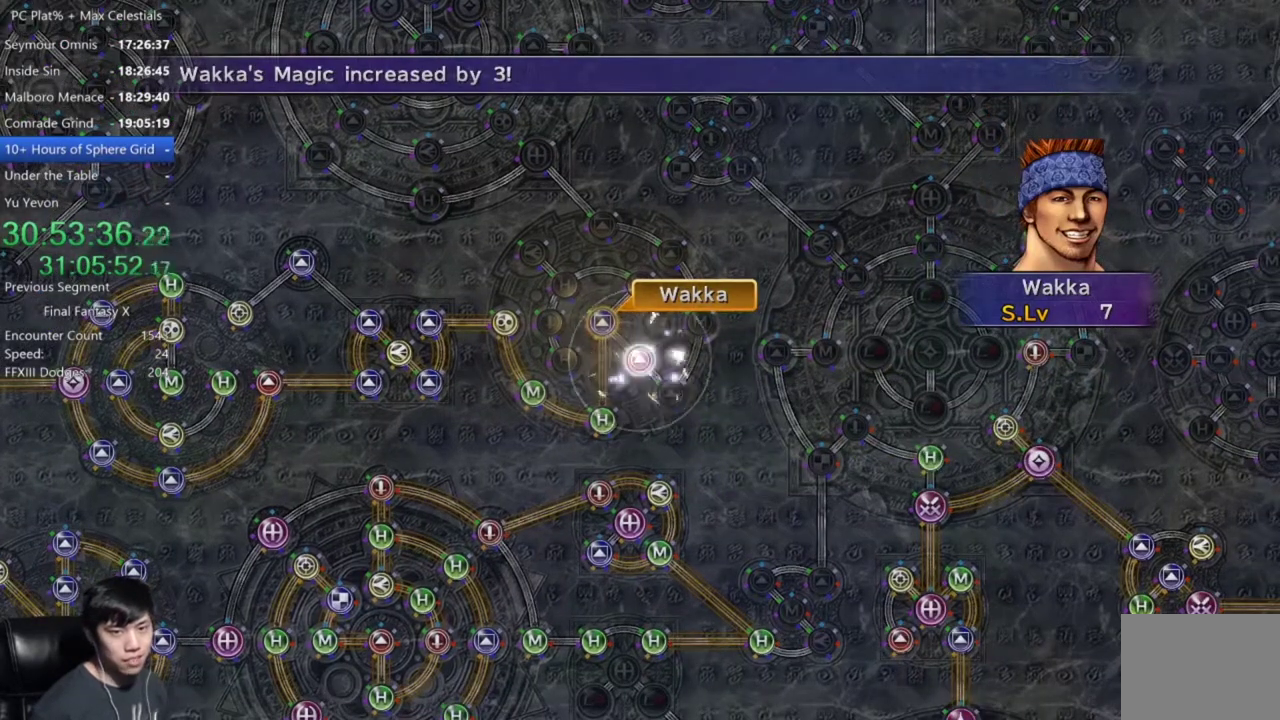
{"buttons": [], "left_stick": "center", "right_stick": "center", "events": [[33, "A", "down"], [100, "A", "up"], [234, "A", "down"], [300, "A", "up"], [434, "A", "down"], [501, "A", "up"]]}
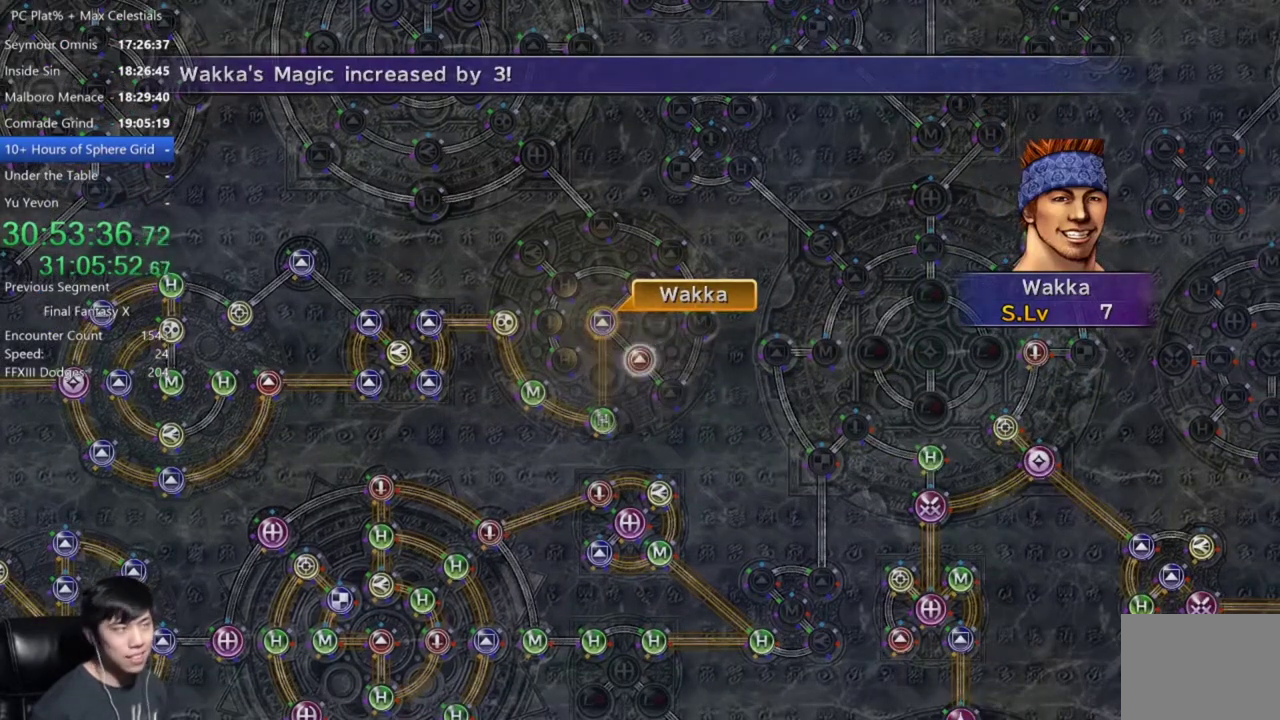
{"buttons": ["A"], "left_stick": "center", "right_stick": "center", "events": [[100, "A", "down"], [166, "A", "up"], [300, "A", "down"], [367, "A", "up"], [467, "A", "down"]]}
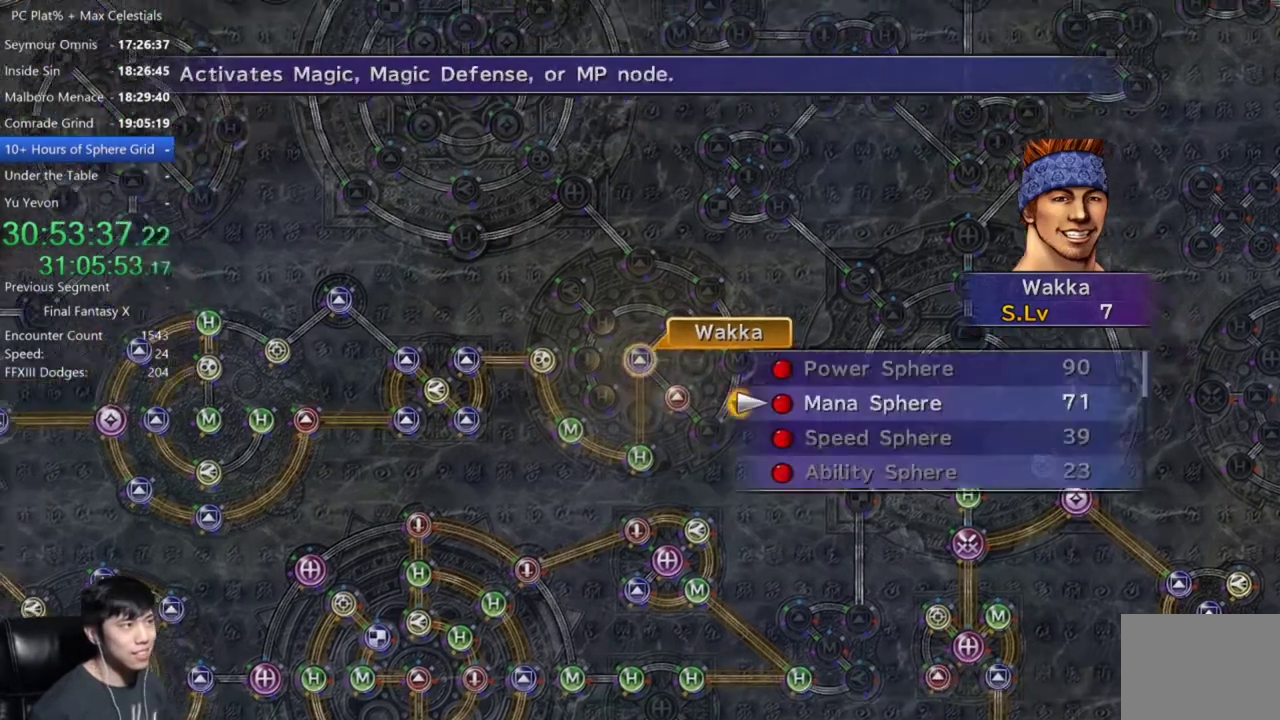
{"buttons": [], "left_stick": "center", "right_stick": "center", "events": [[67, "A", "up"], [167, "A", "down"], [234, "A", "up"]]}
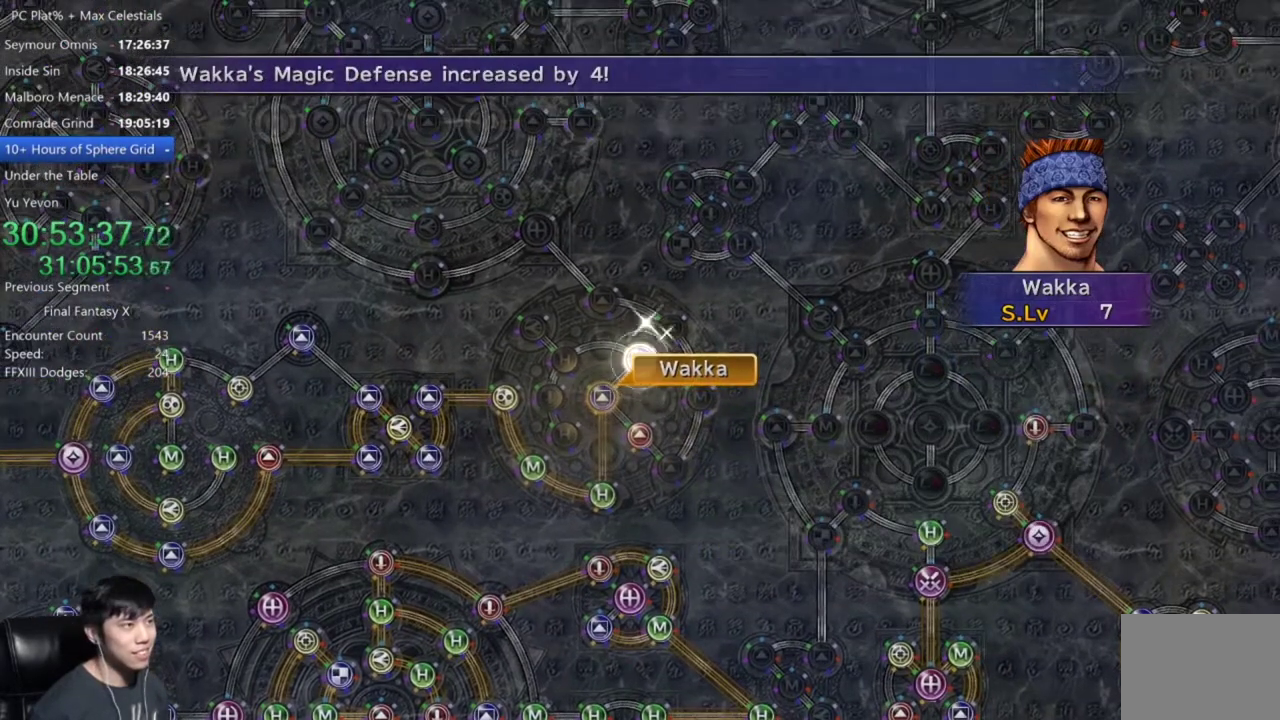
{"buttons": [], "left_stick": "center", "right_stick": "center", "events": []}
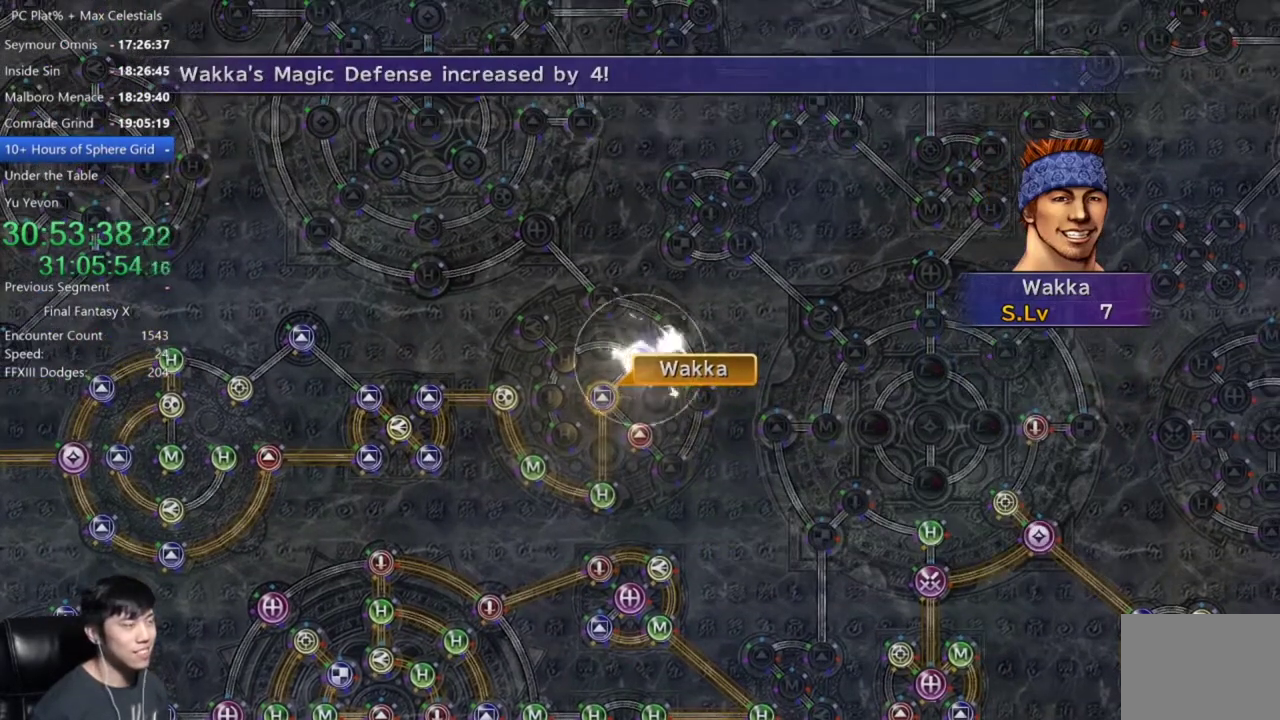
{"buttons": [], "left_stick": "center", "right_stick": "center", "events": [[200, "A", "down"], [267, "A", "up"], [367, "A", "down"], [434, "A", "up"]]}
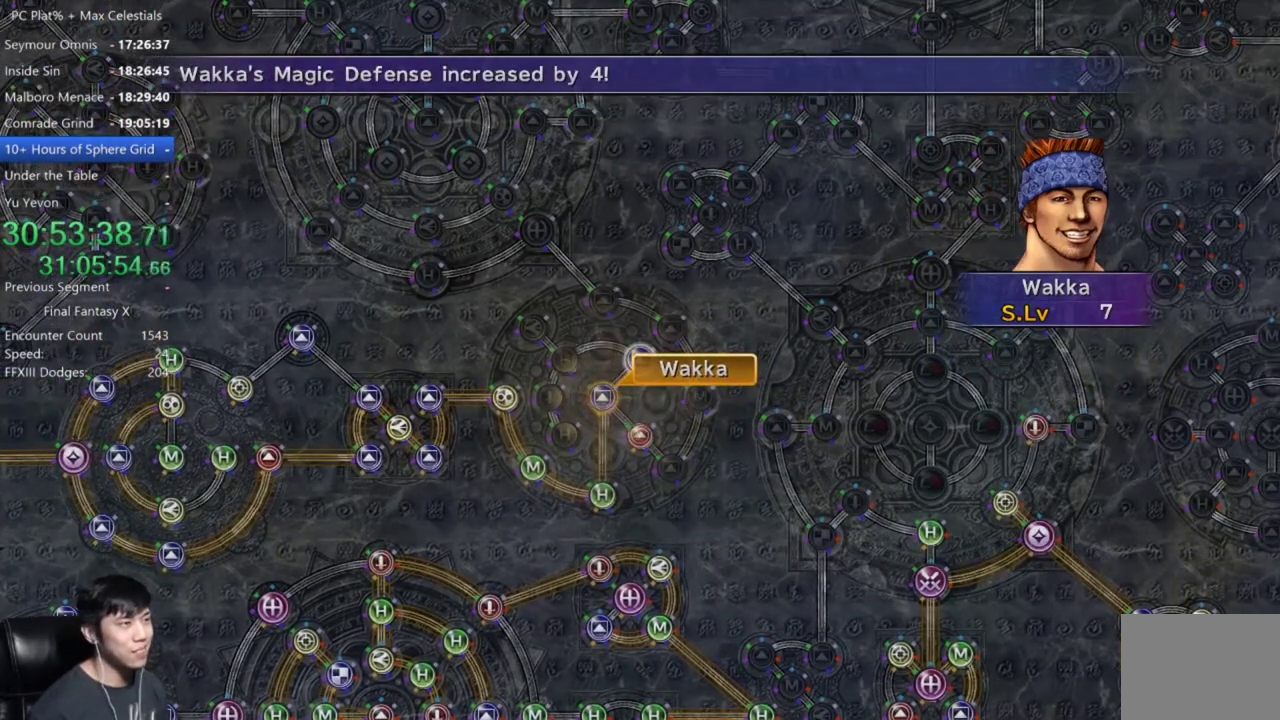
{"buttons": [], "left_stick": "center", "right_stick": "center", "events": []}
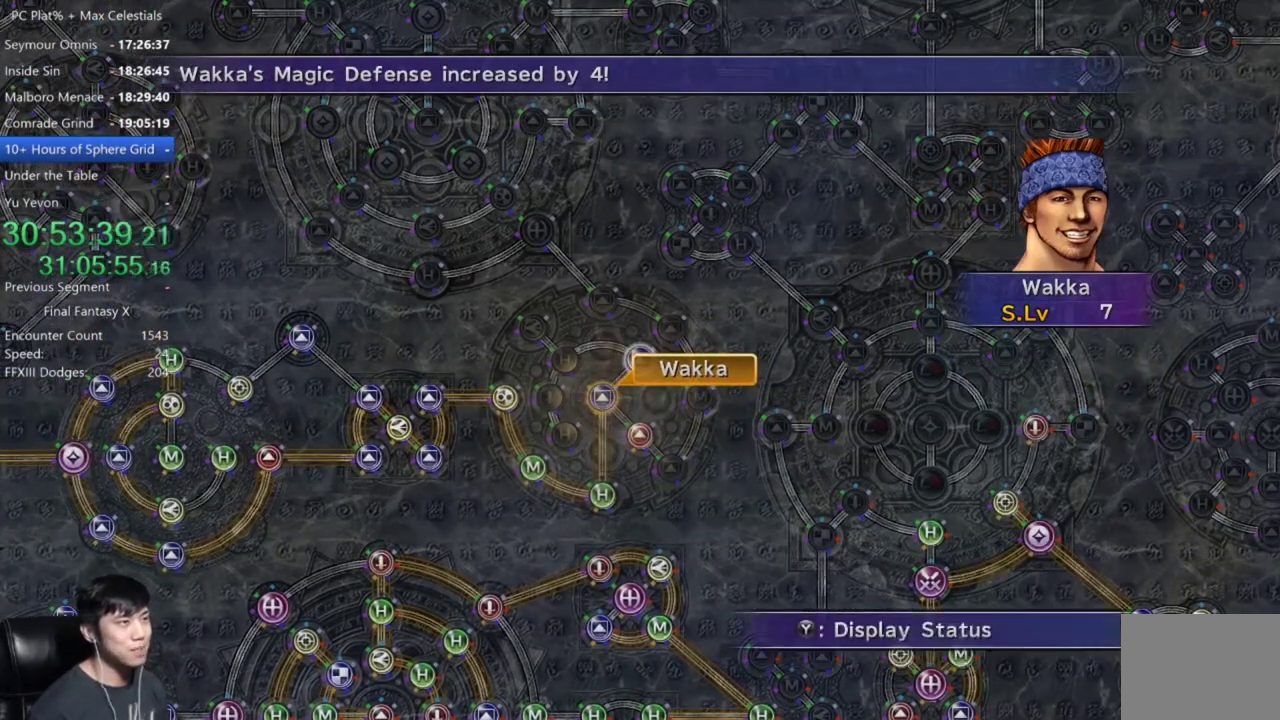
{"buttons": [], "left_stick": "center", "right_stick": "center", "events": [[33, "A", "down"], [134, "A", "up"], [234, "DPAD_UP", "down"], [334, "DPAD_UP", "up"], [401, "A", "down"], [467, "A", "up"]]}
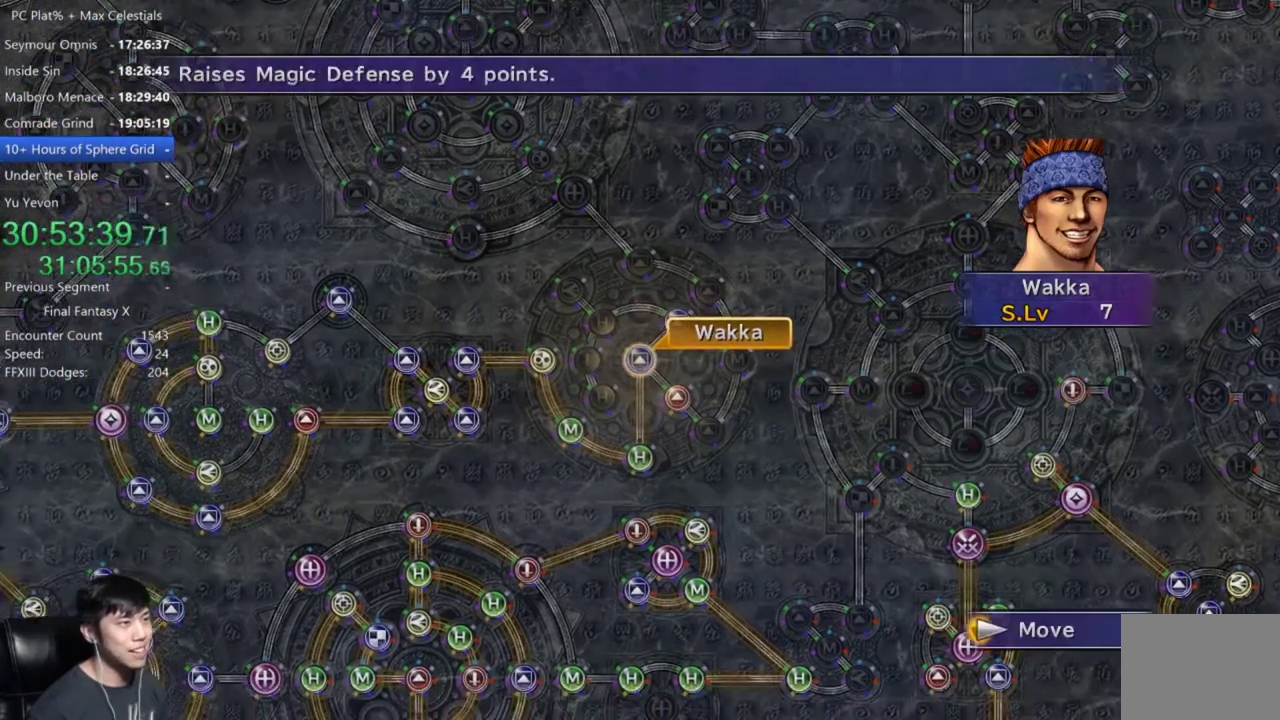
{"buttons": [], "left_stick": "center", "right_stick": "center", "events": [[33, "left_stick", "up-left"], [166, "left_stick", "center"], [367, "A", "down"], [433, "A", "up"]]}
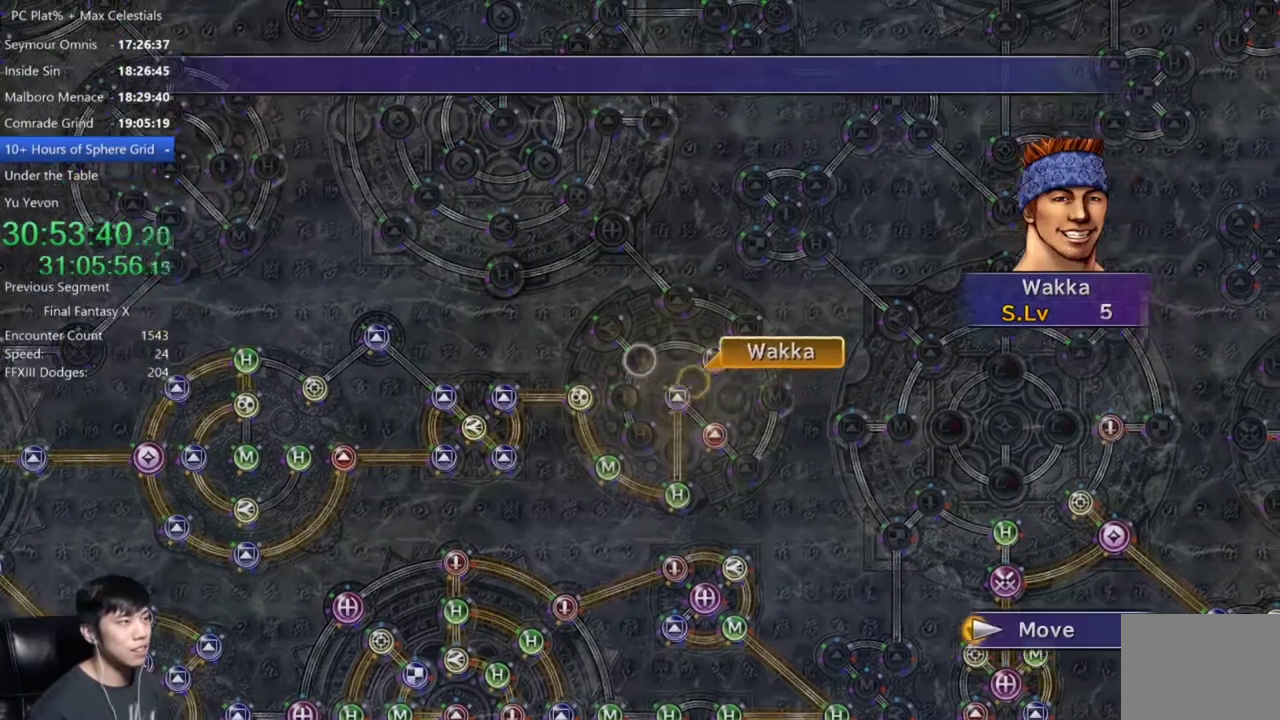
{"buttons": [], "left_stick": "center", "right_stick": "center", "events": []}
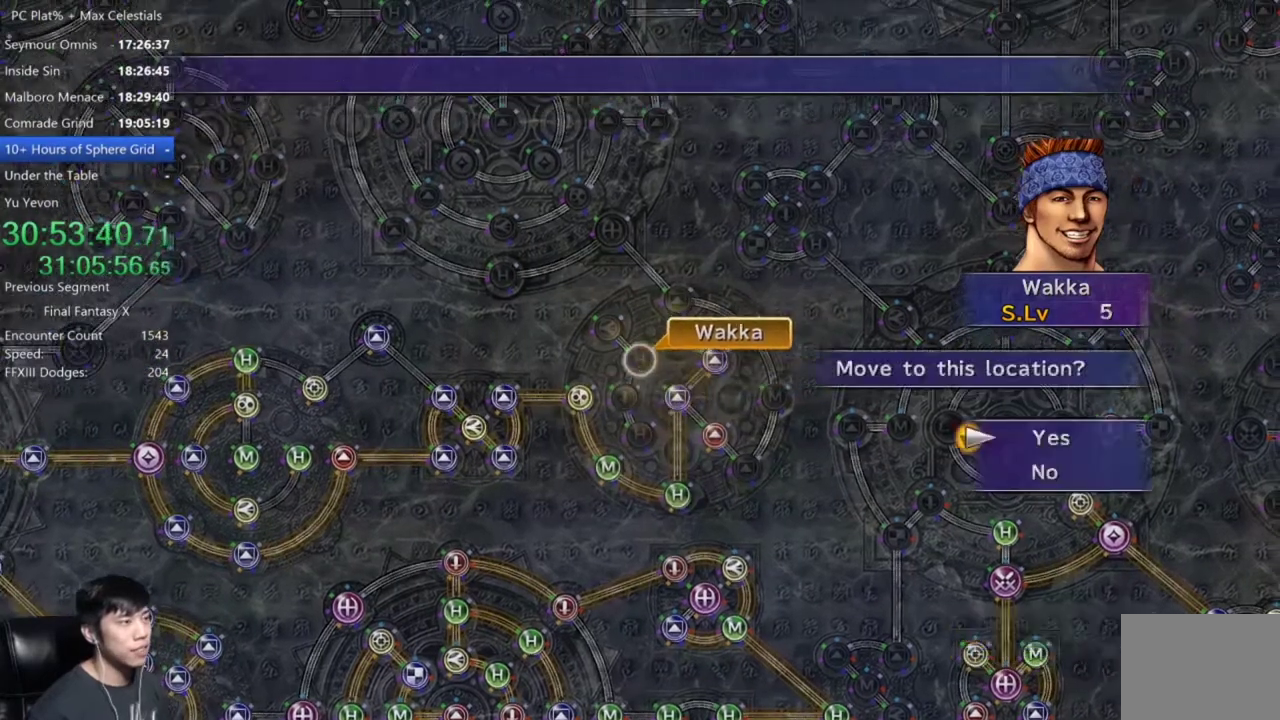
{"buttons": [], "left_stick": "center", "right_stick": "center", "events": [[100, "A", "down"], [166, "A", "up"], [233, "A", "down"], [300, "A", "up"], [333, "DPAD_DOWN", "down"], [400, "A", "down"], [433, "DPAD_DOWN", "up"], [500, "A", "up"]]}
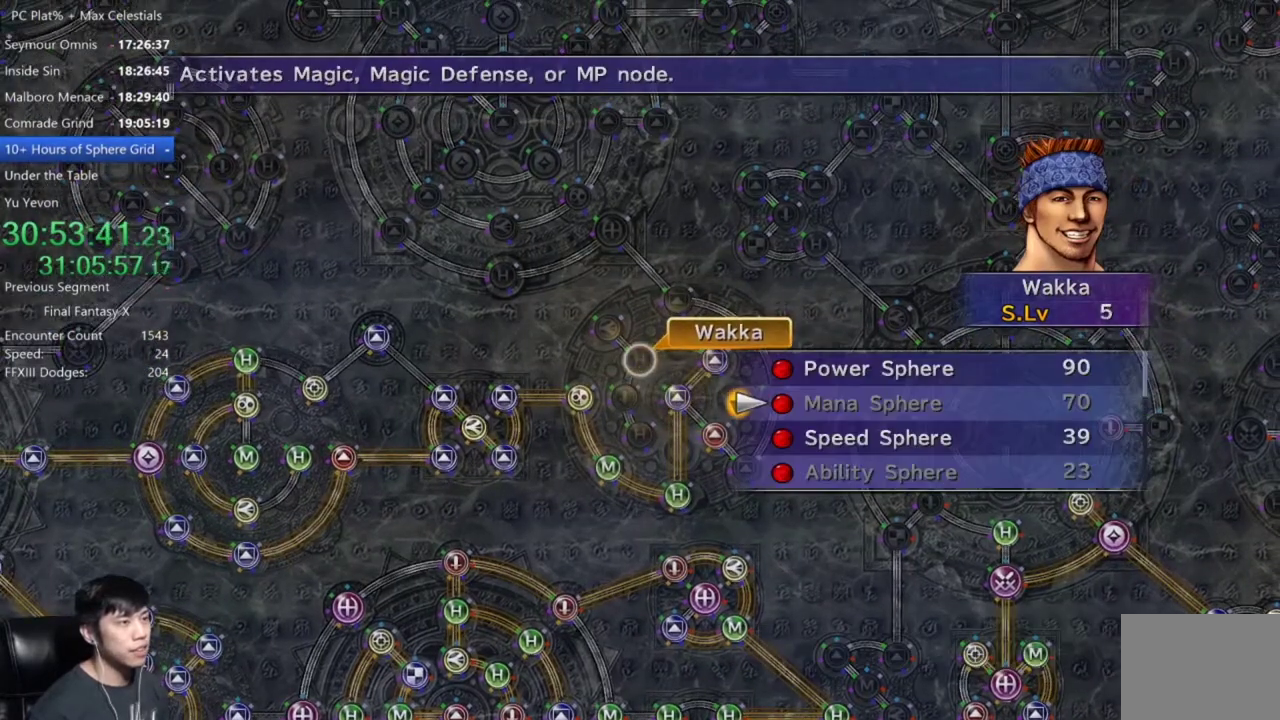
{"buttons": ["DPAD_DOWN"], "left_stick": "center", "right_stick": "center", "events": [[267, "DPAD_UP", "down"], [367, "DPAD_UP", "up"], [501, "DPAD_DOWN", "down"]]}
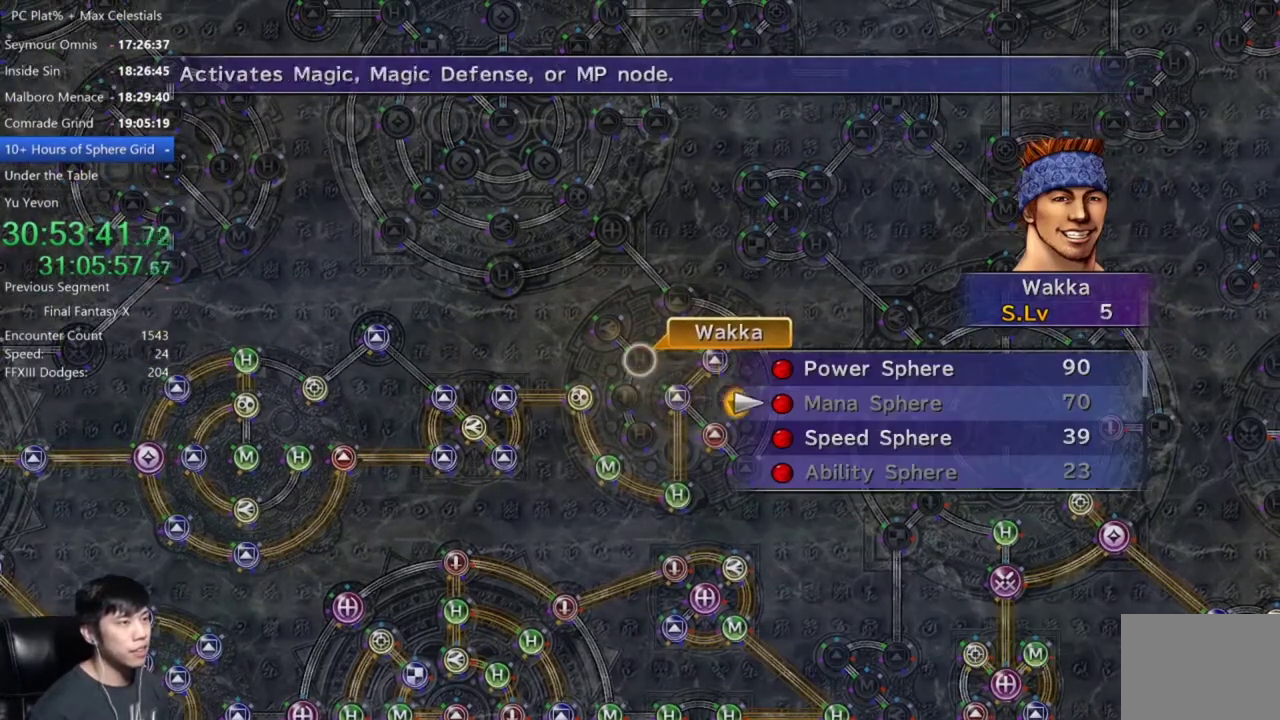
{"buttons": [], "left_stick": "center", "right_stick": "center", "events": [[66, "DPAD_DOWN", "up"], [133, "DPAD_DOWN", "down"], [233, "A", "down"], [233, "DPAD_DOWN", "up"], [300, "A", "up"], [400, "A", "down"], [467, "A", "up"]]}
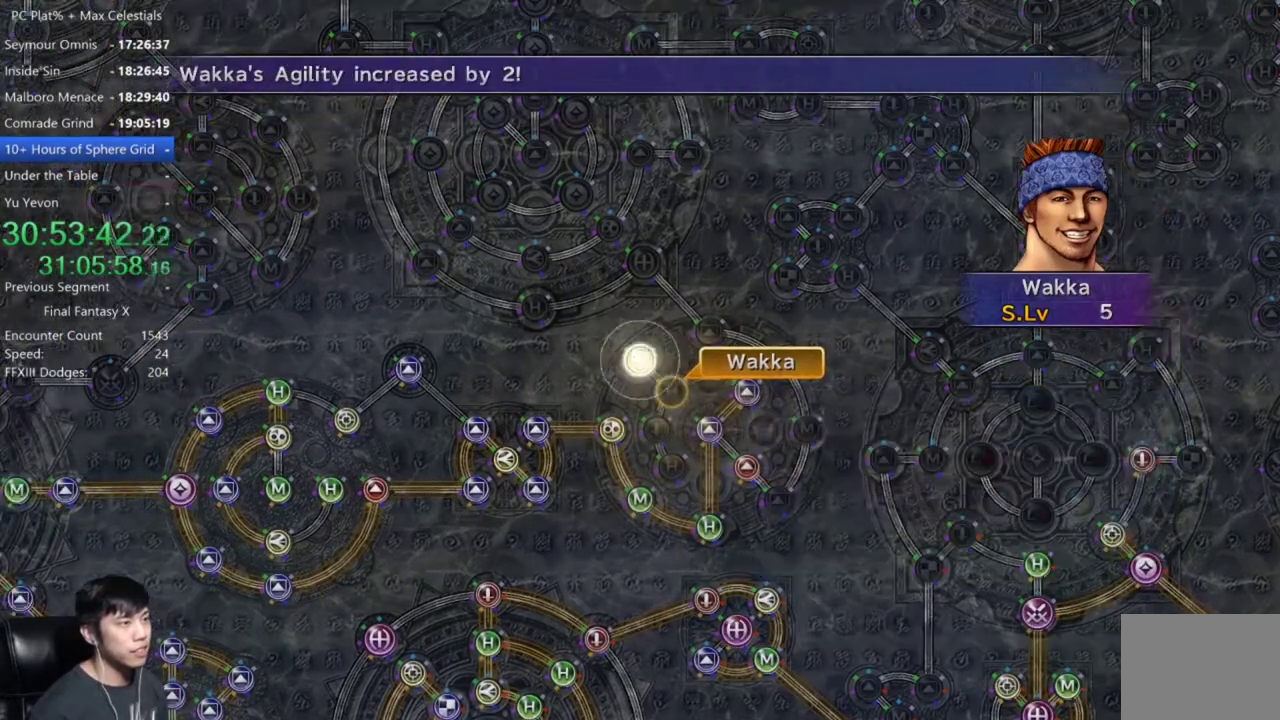
{"buttons": [], "left_stick": "center", "right_stick": "center", "events": [[67, "A", "down"], [134, "A", "up"], [267, "A", "down"], [367, "A", "up"]]}
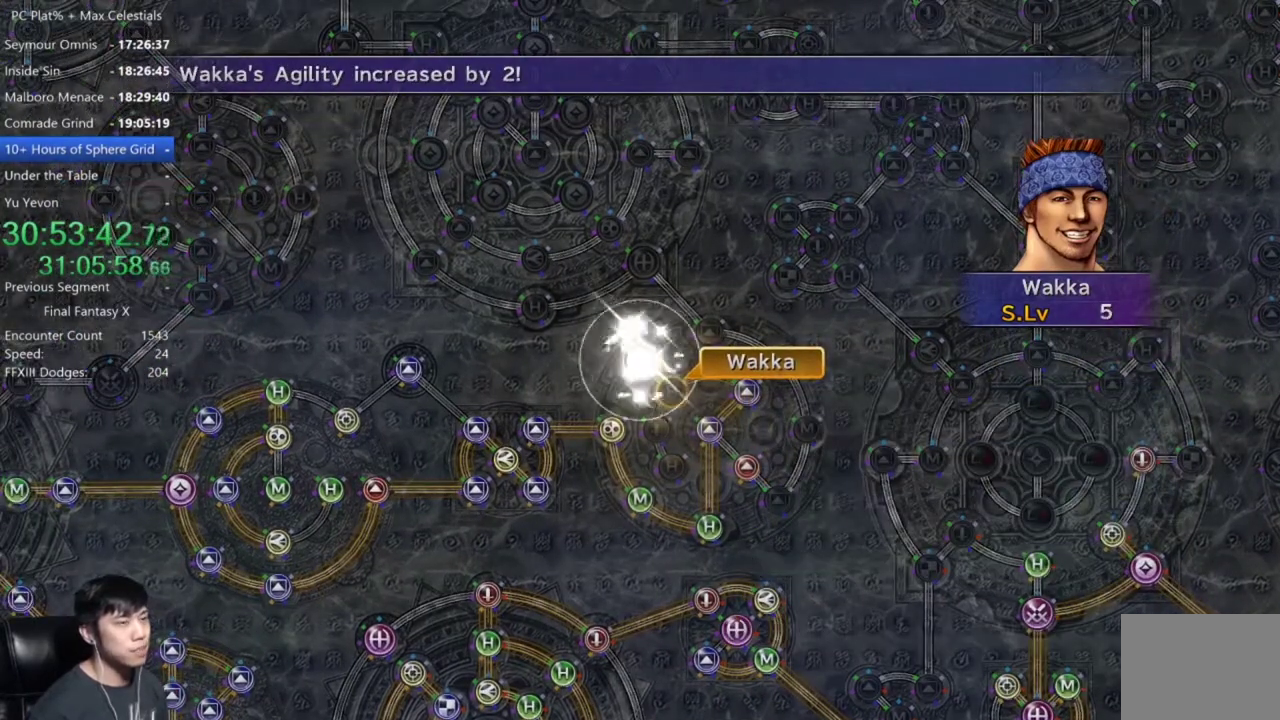
{"buttons": [], "left_stick": "center", "right_stick": "center", "events": [[166, "A", "down"], [267, "A", "up"], [367, "A", "down"], [433, "A", "up"]]}
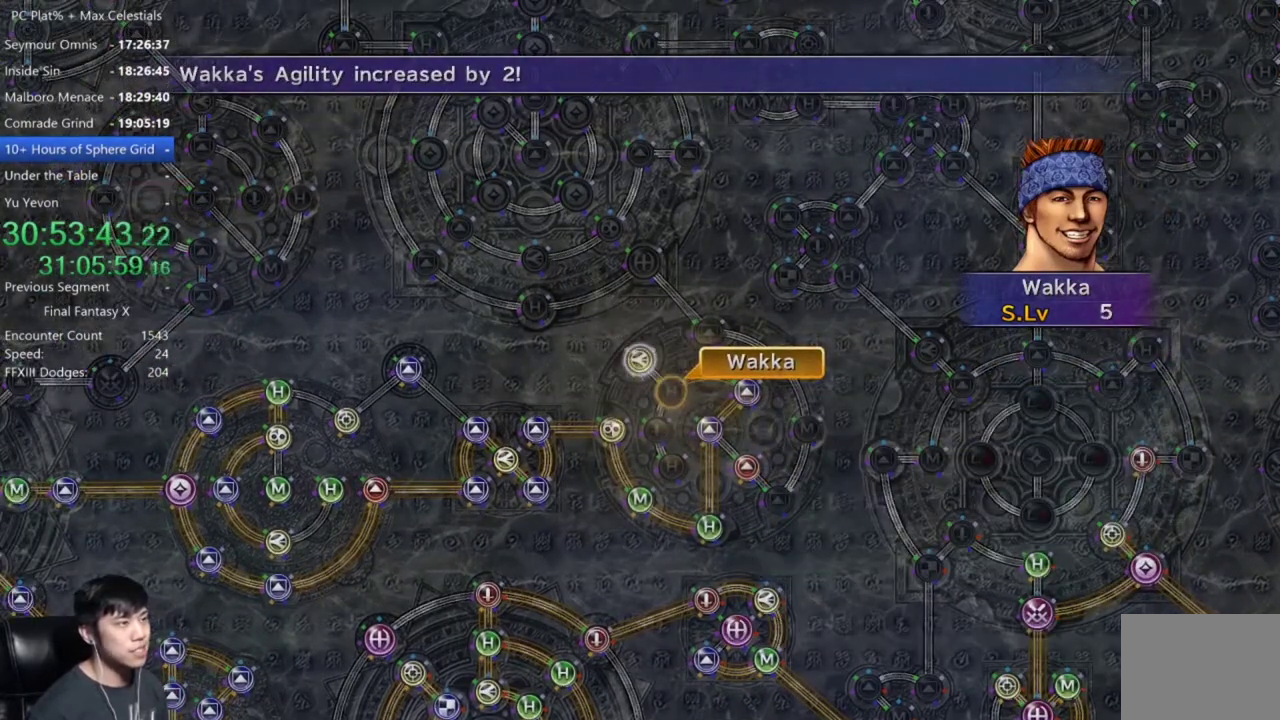
{"buttons": ["A"], "left_stick": "center", "right_stick": "center", "events": [[33, "A", "down"], [134, "A", "up"], [267, "A", "down"], [334, "A", "up"], [501, "A", "down"]]}
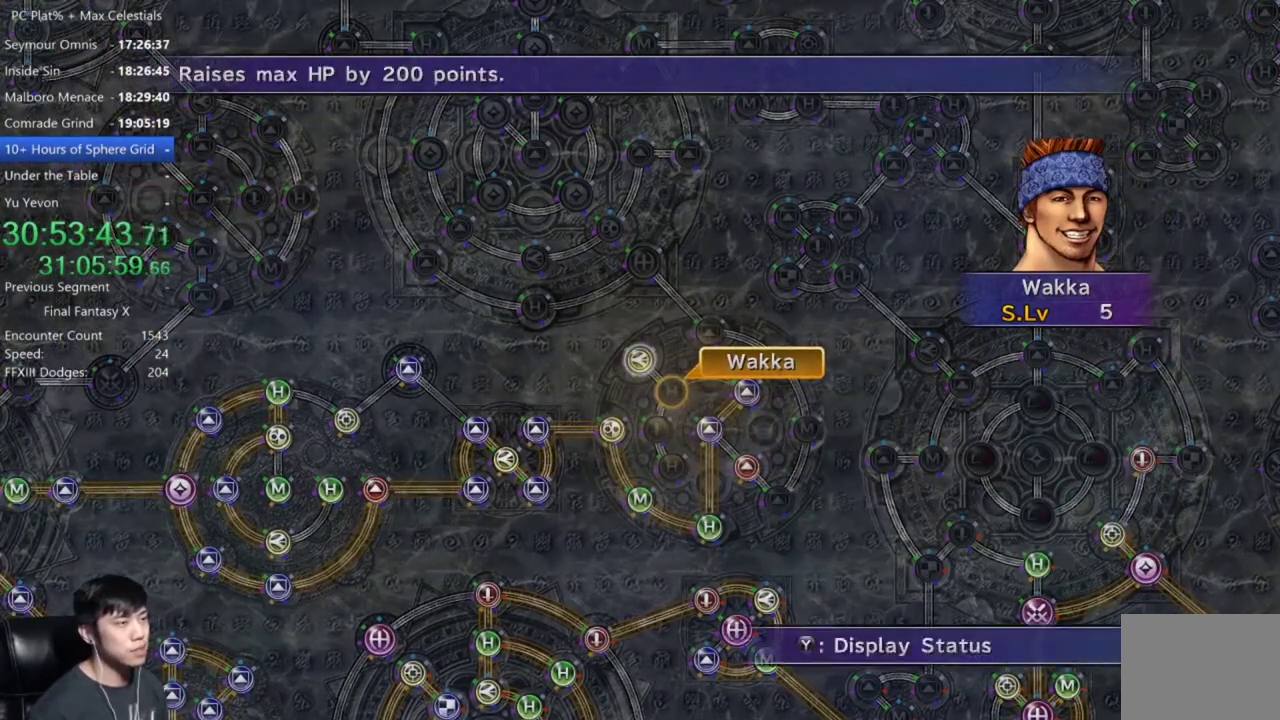
{"buttons": ["DPAD_UP"], "left_stick": "center", "right_stick": "center", "events": [[66, "A", "up"], [267, "A", "down"], [333, "A", "up"], [467, "DPAD_UP", "down"]]}
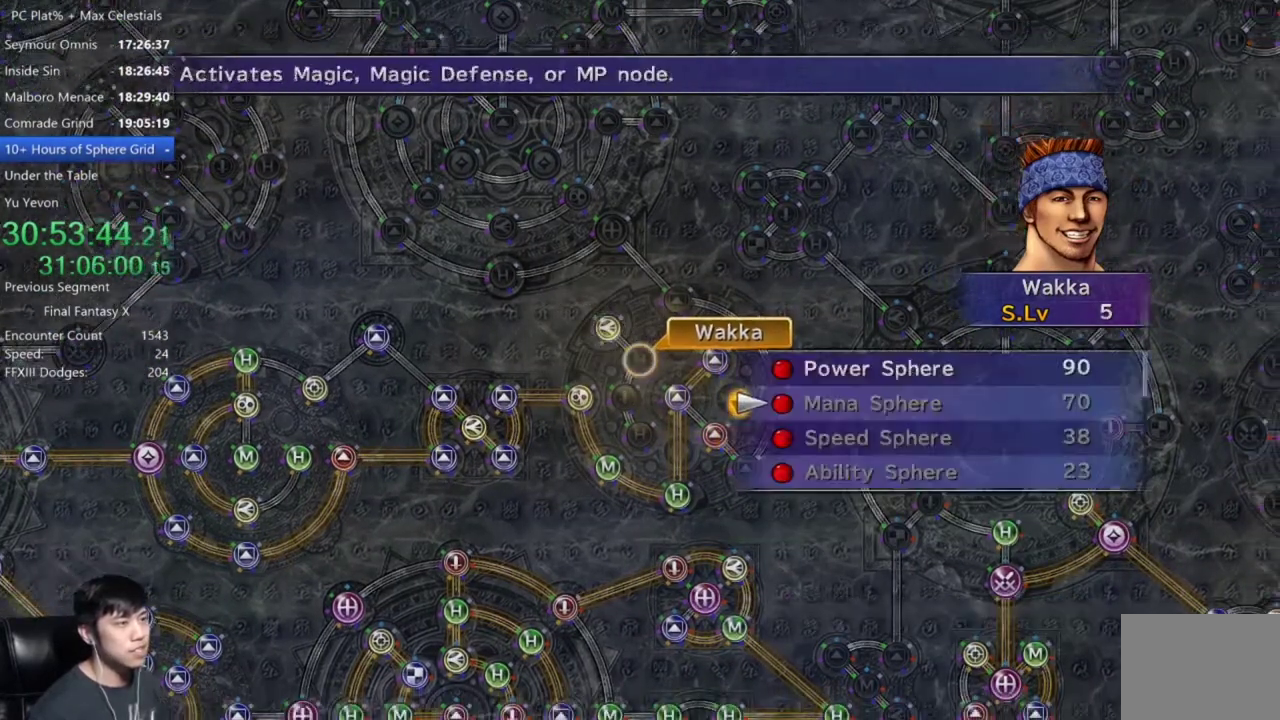
{"buttons": [], "left_stick": "center", "right_stick": "center", "events": [[33, "DPAD_UP", "up"], [100, "B", "down"], [200, "B", "up"], [334, "DPAD_UP", "down"], [401, "DPAD_UP", "up"], [434, "A", "down"], [501, "A", "up"]]}
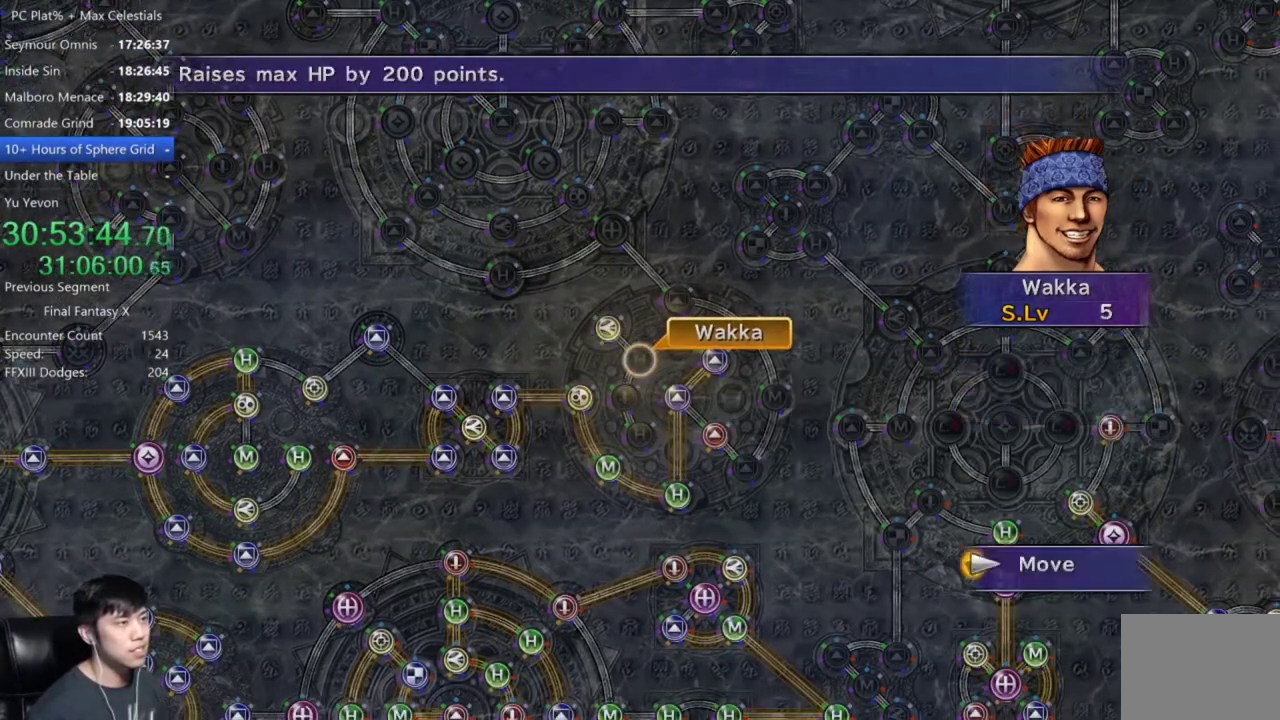
{"buttons": [], "left_stick": "center", "right_stick": "center", "events": [[66, "left_stick", "down-left"], [233, "left_stick", "center"]]}
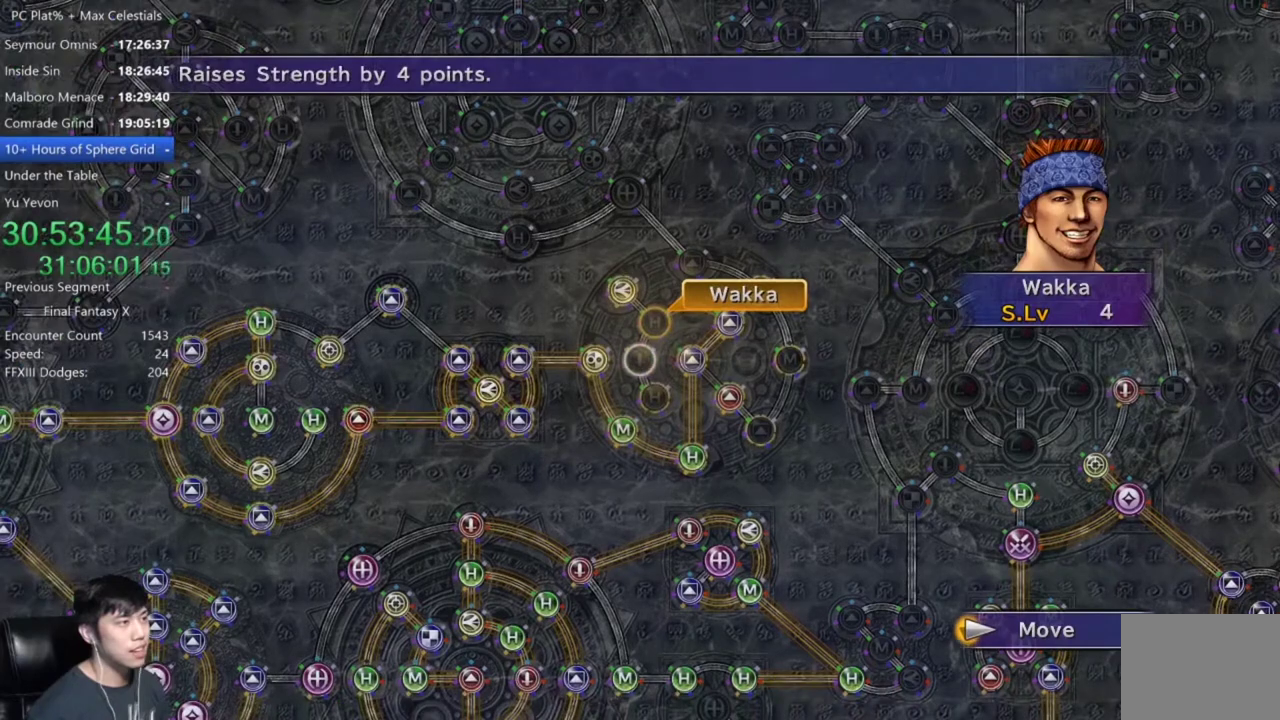
{"buttons": [], "left_stick": "center", "right_stick": "center", "events": [[33, "A", "down"], [100, "A", "up"], [367, "A", "down"], [467, "A", "up"]]}
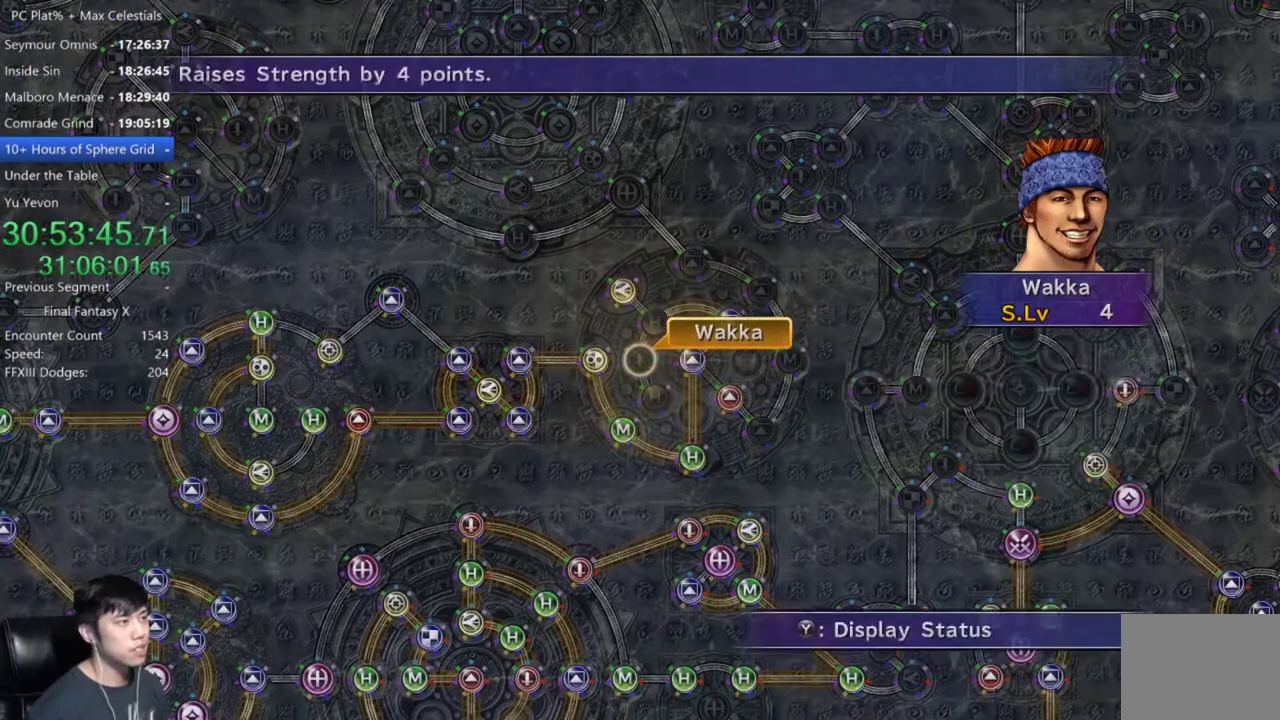
{"buttons": [], "left_stick": "center", "right_stick": "center", "events": [[33, "A", "down"], [133, "A", "up"], [166, "DPAD_DOWN", "down"], [233, "A", "down"], [233, "DPAD_DOWN", "up"], [300, "A", "up"]]}
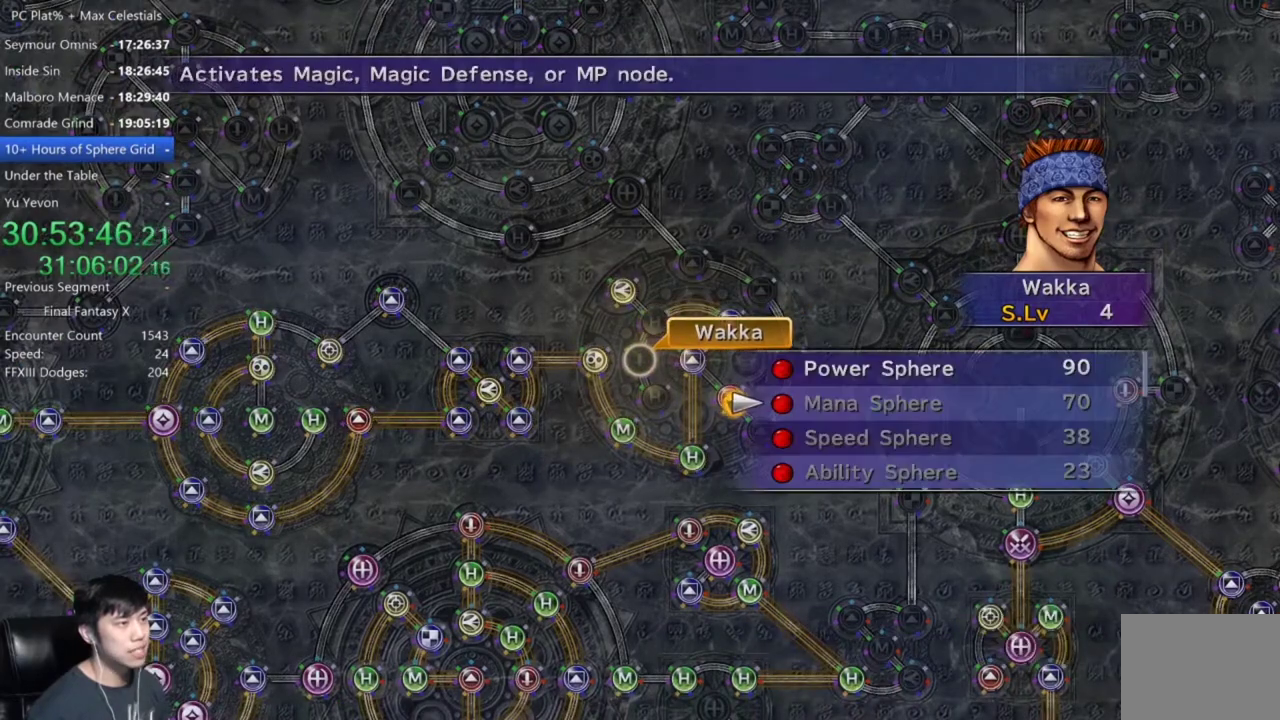
{"buttons": [], "left_stick": "center", "right_stick": "center", "events": [[167, "DPAD_UP", "down"], [234, "A", "down"], [234, "DPAD_UP", "up"], [300, "A", "up"], [401, "A", "down"], [467, "A", "up"]]}
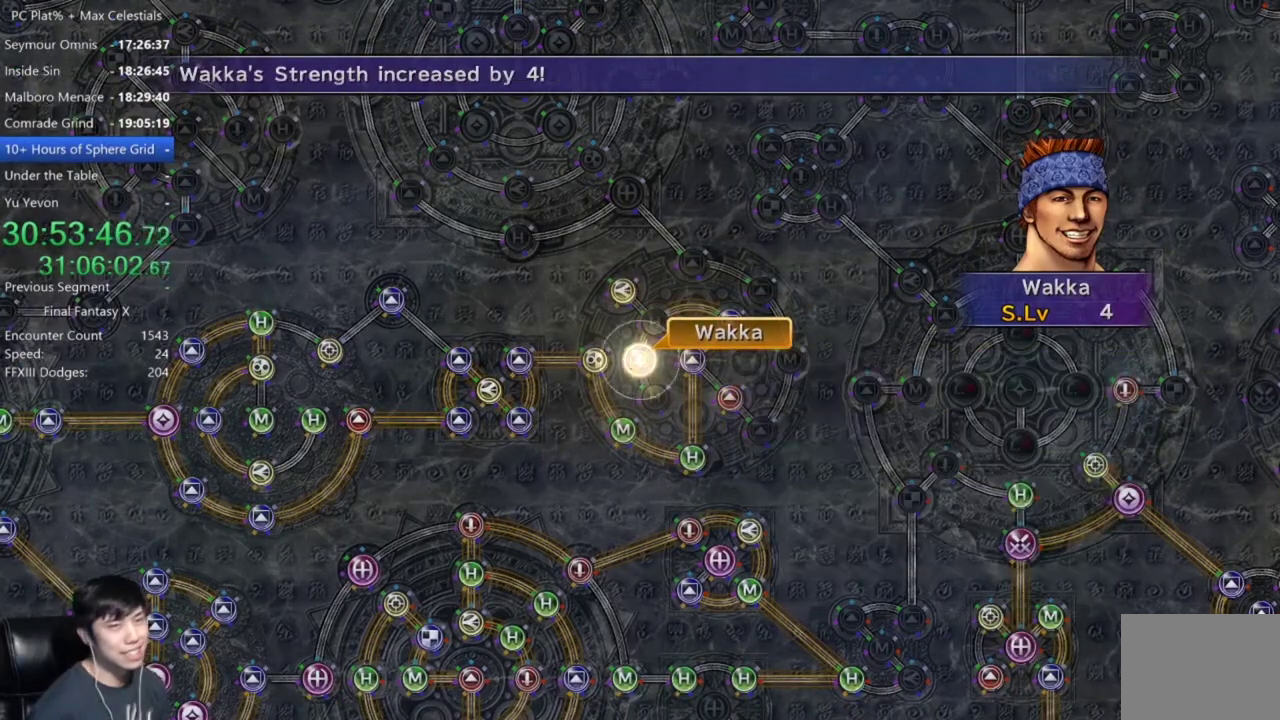
{"buttons": [], "left_stick": "center", "right_stick": "center", "events": [[66, "A", "down"], [133, "A", "up"], [233, "A", "down"], [300, "A", "up"], [400, "A", "down"], [500, "A", "up"]]}
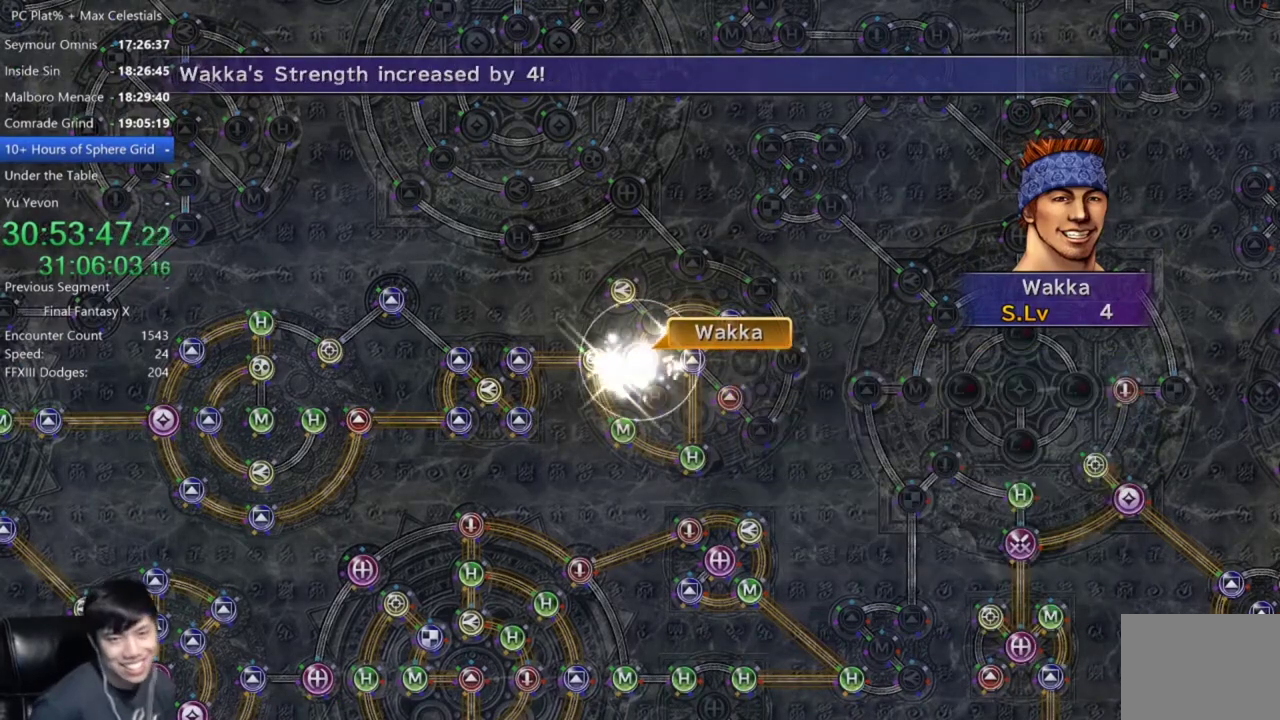
{"buttons": ["A"], "left_stick": "center", "right_stick": "center", "events": [[100, "A", "down"], [167, "A", "up"], [267, "A", "down"], [334, "A", "up"], [434, "A", "down"]]}
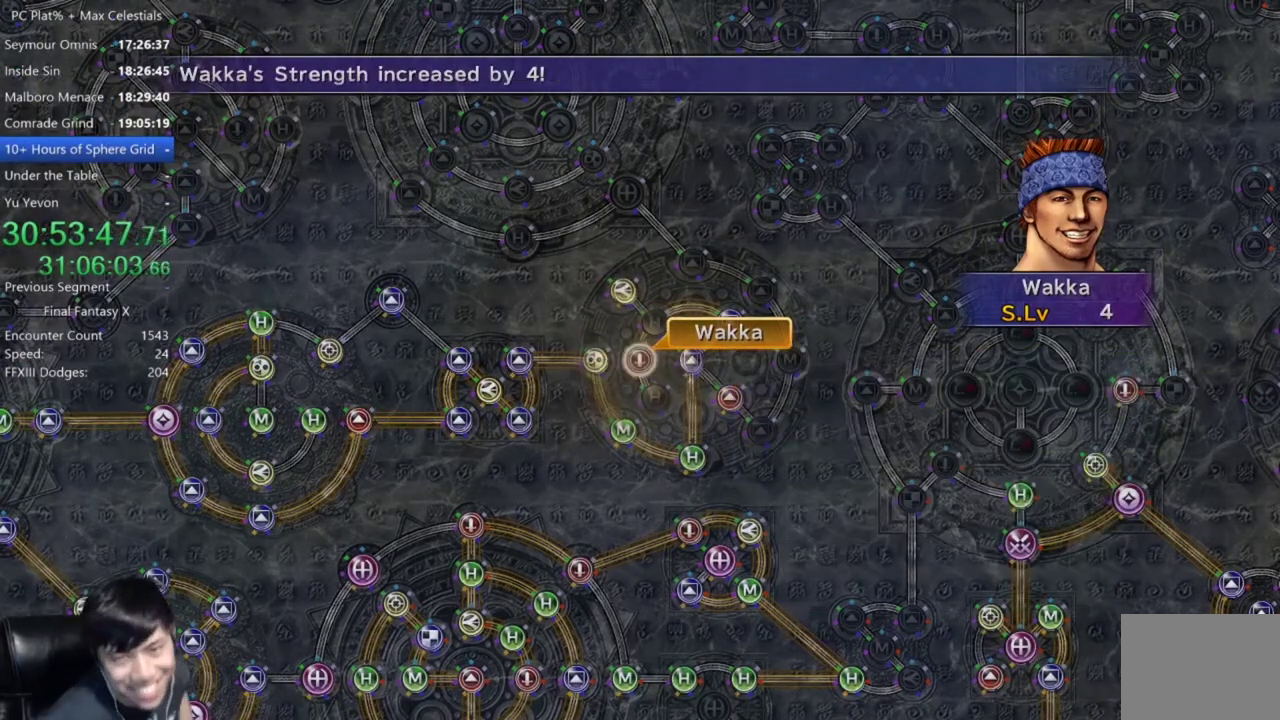
{"buttons": ["A"], "left_stick": "center", "right_stick": "center", "events": [[33, "A", "up"], [100, "A", "down"], [200, "A", "up"], [267, "A", "down"], [367, "A", "up"], [433, "A", "down"]]}